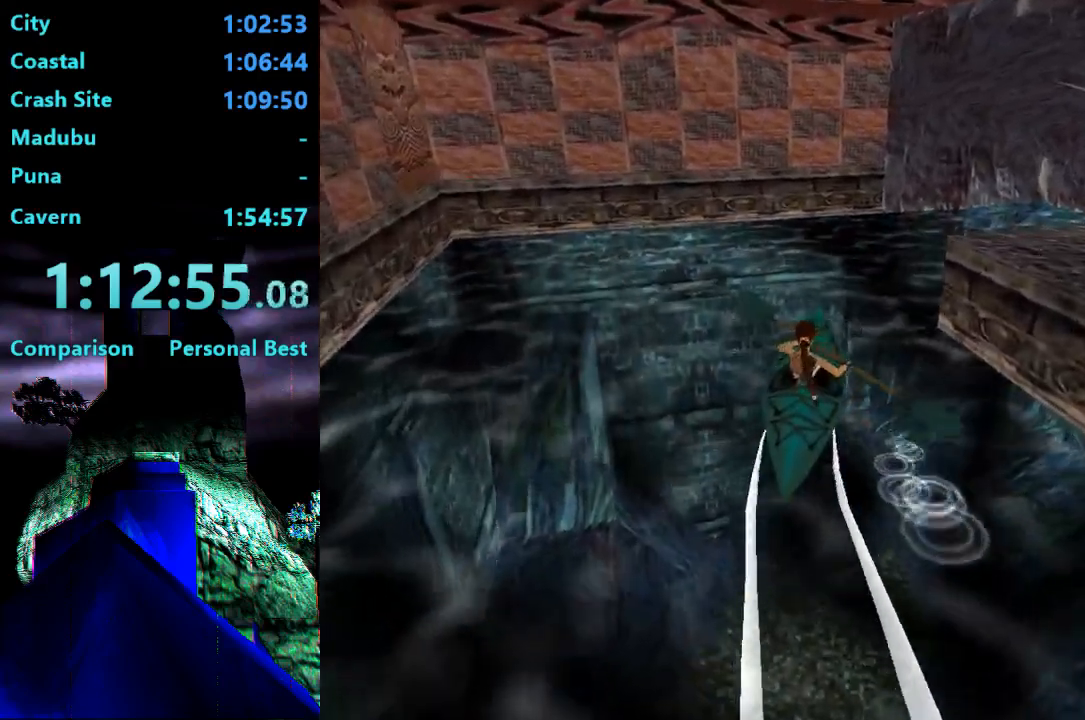
Gameplay with a controller (PlayStation layout); each line is a JSON object with the inputs held at the frame after it. "events" lists button and stick changes between this image and that frame as [ms after this image, input, new state], when the widget could be followed in between. Not read: L3 R3 left_stick.
{"buttons": ["DPAD_RIGHT"], "right_stick": "center", "events": []}
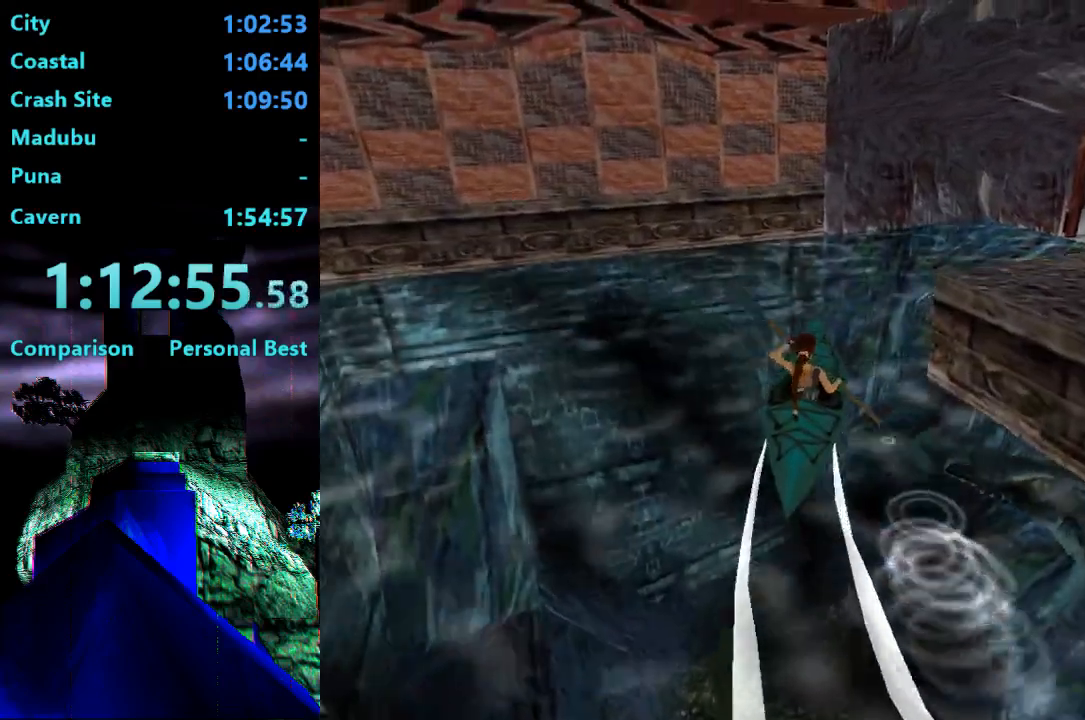
{"buttons": ["DPAD_RIGHT"], "right_stick": "center", "events": []}
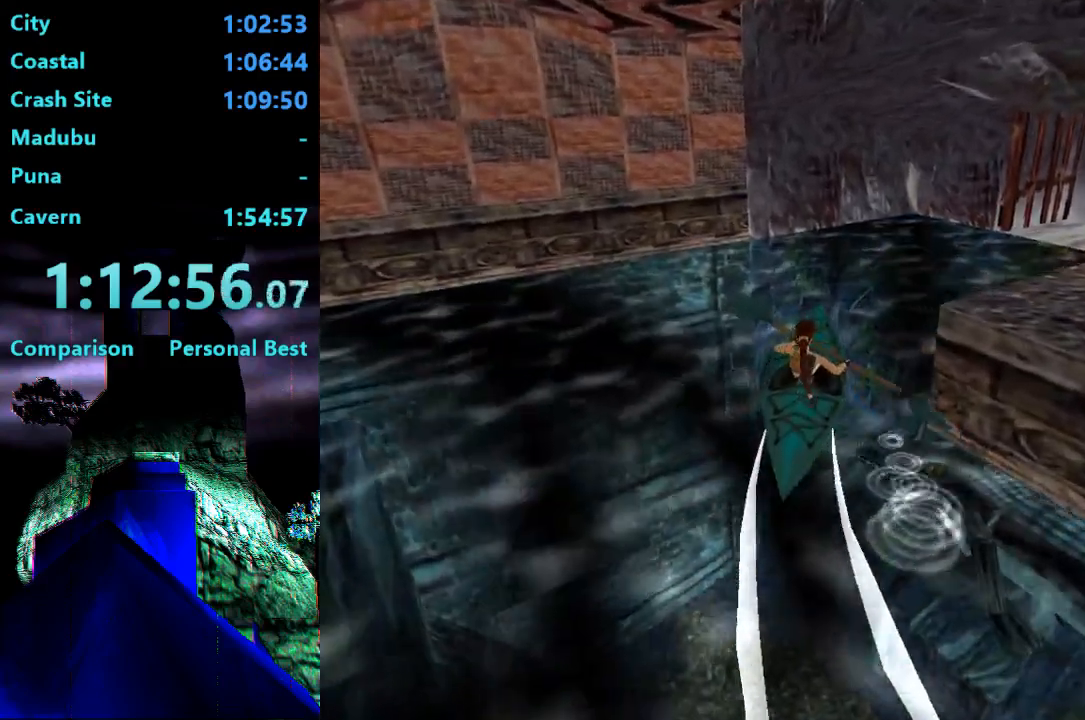
{"buttons": ["DPAD_RIGHT"], "right_stick": "center", "events": []}
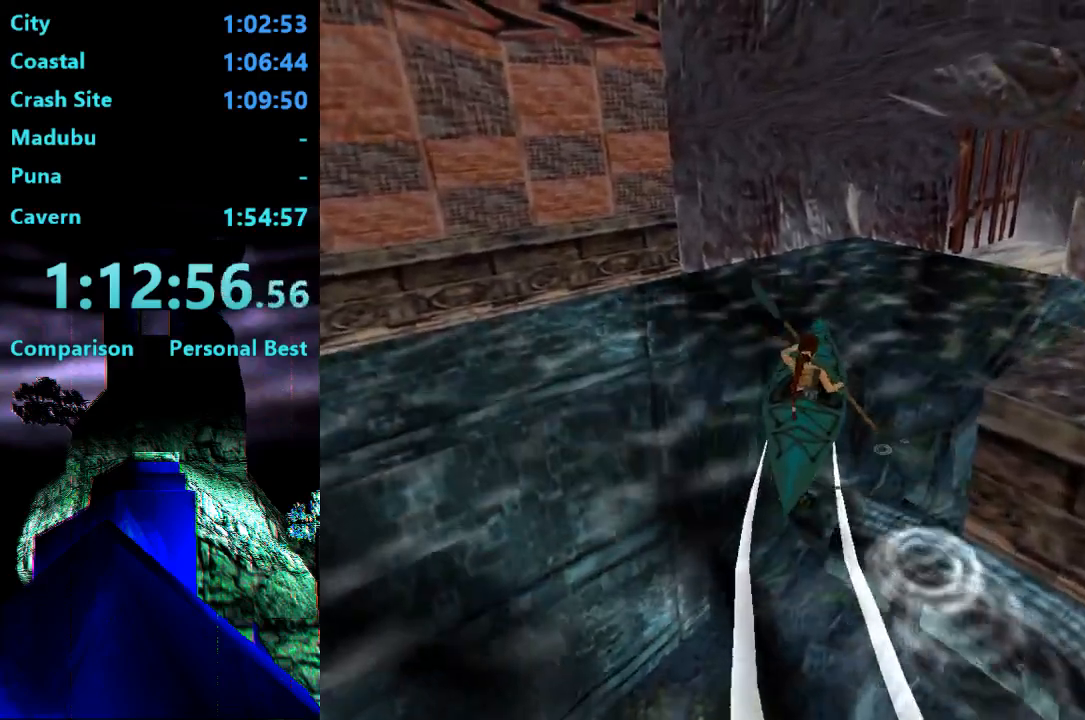
{"buttons": ["DPAD_RIGHT"], "right_stick": "center", "events": []}
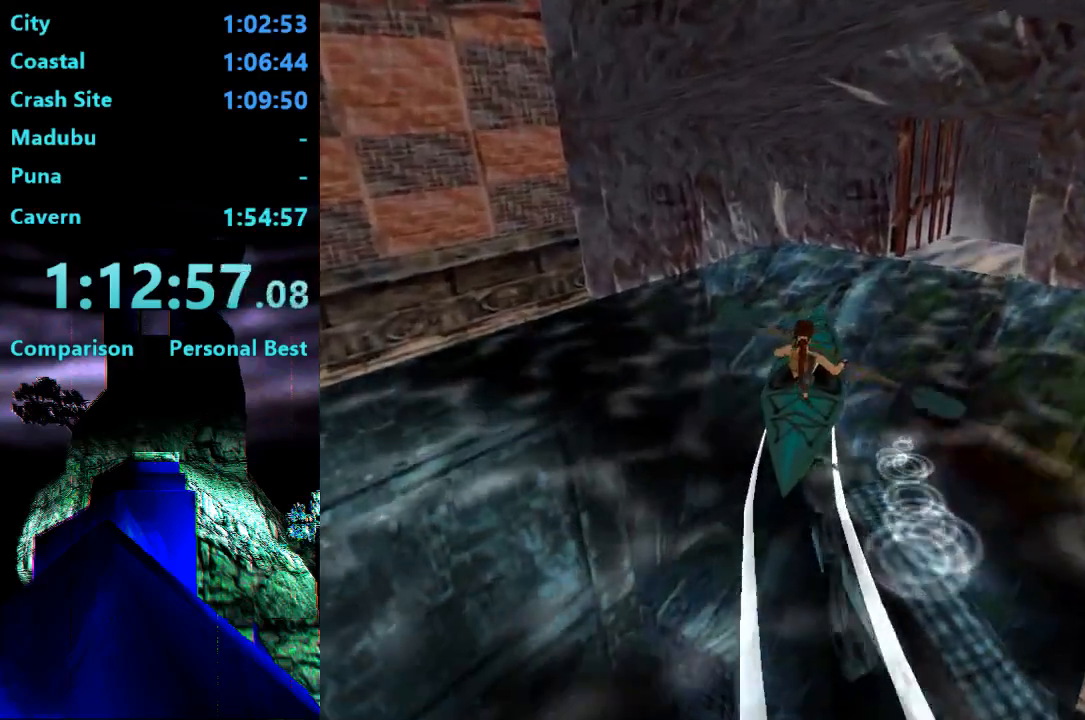
{"buttons": [], "right_stick": "center", "events": [[467, "DPAD_RIGHT", "up"]]}
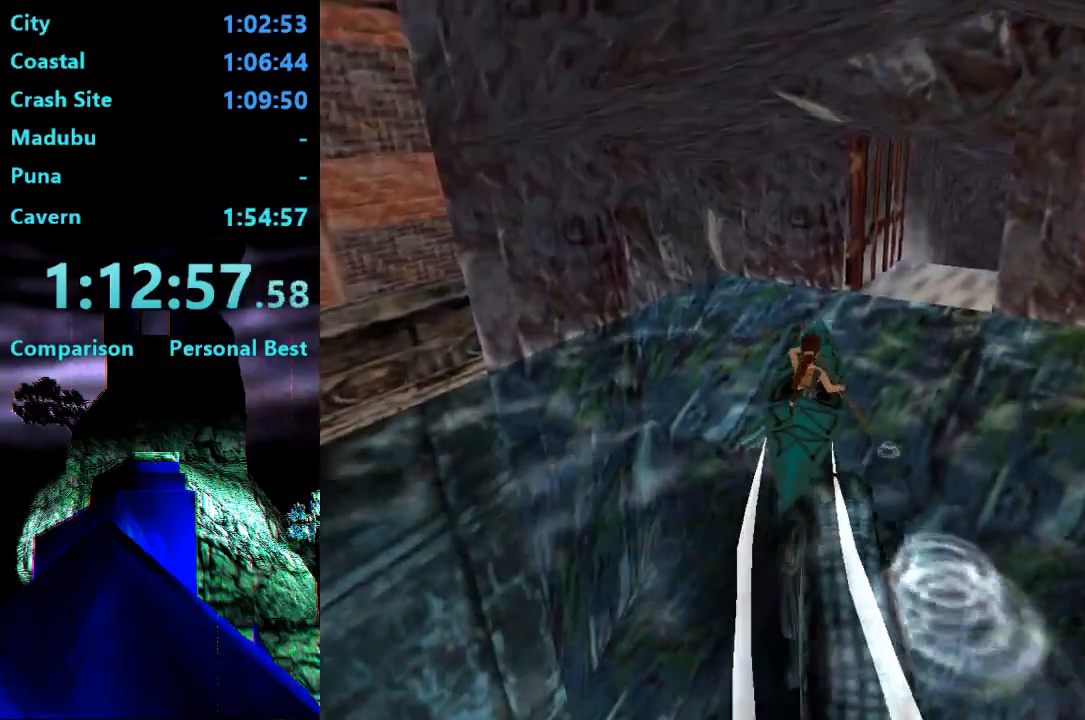
{"buttons": ["DPAD_UP"], "right_stick": "center", "events": [[100, "DPAD_UP", "down"]]}
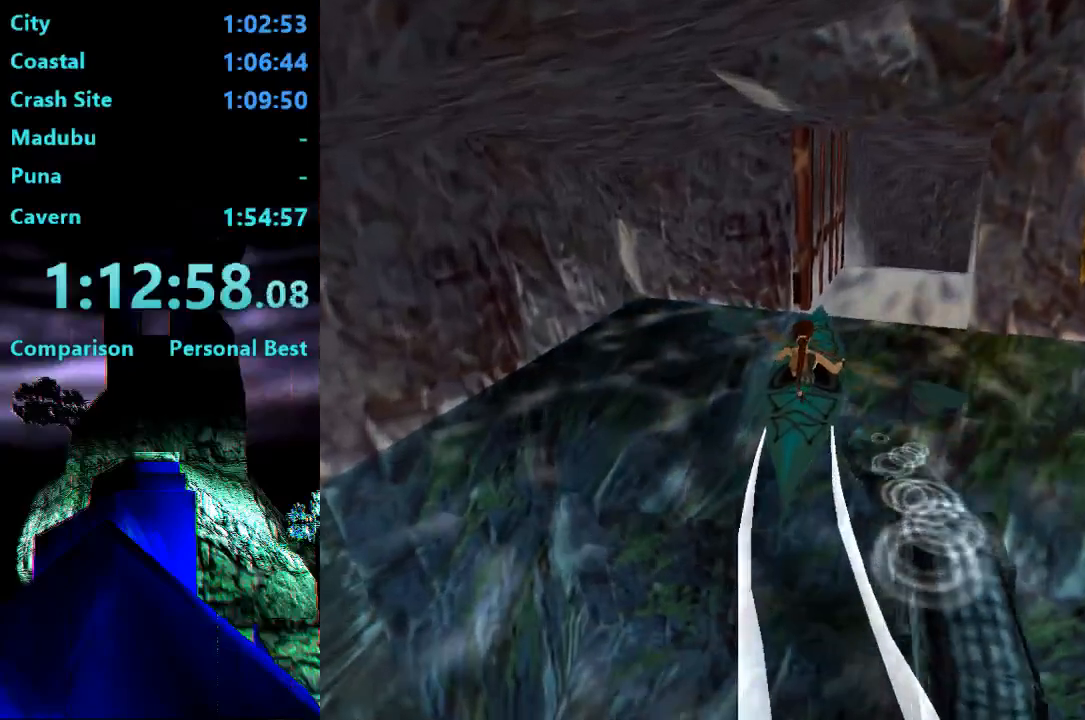
{"buttons": ["DPAD_UP"], "right_stick": "center", "events": []}
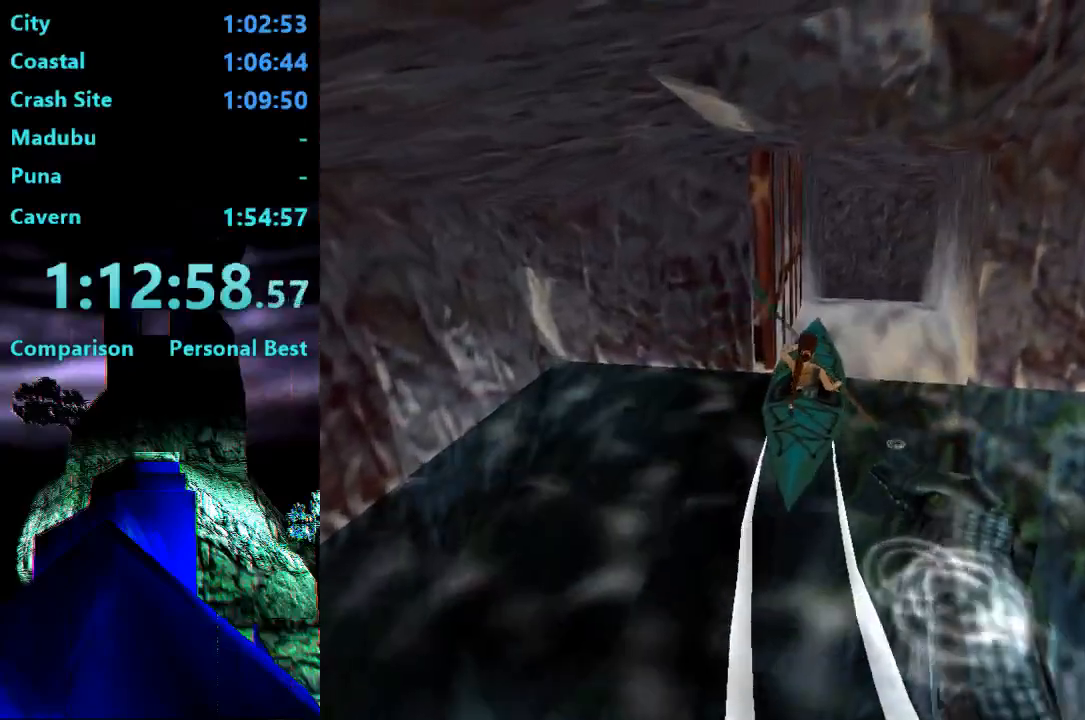
{"buttons": ["DPAD_UP"], "right_stick": "center", "events": []}
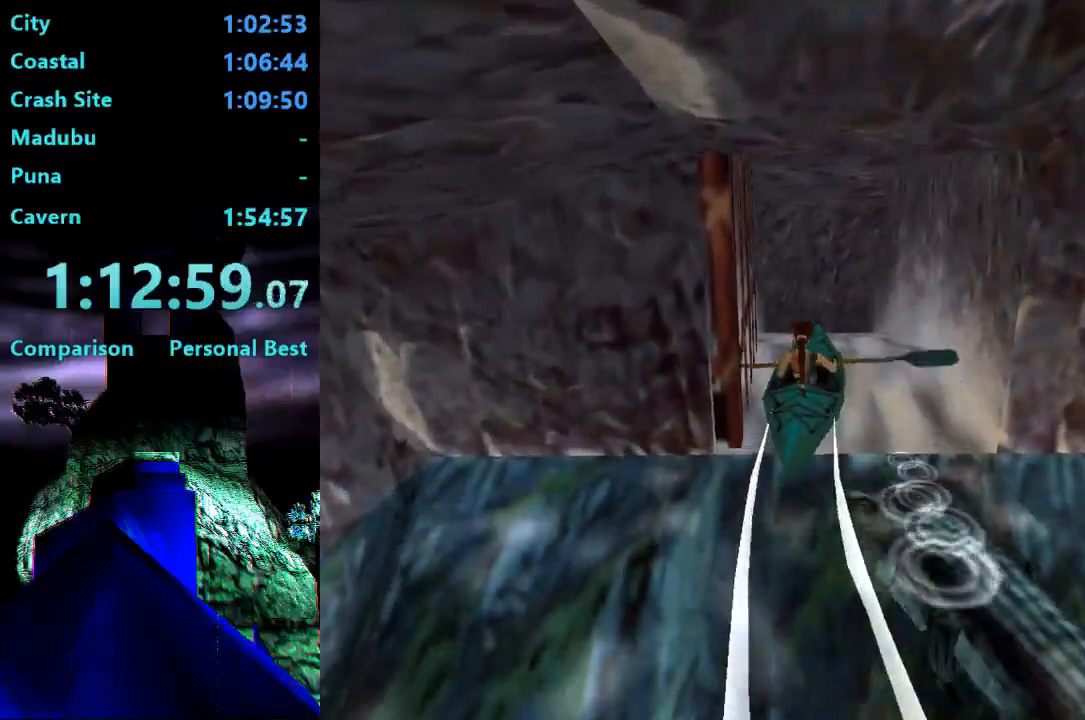
{"buttons": ["DPAD_UP"], "right_stick": "center", "events": []}
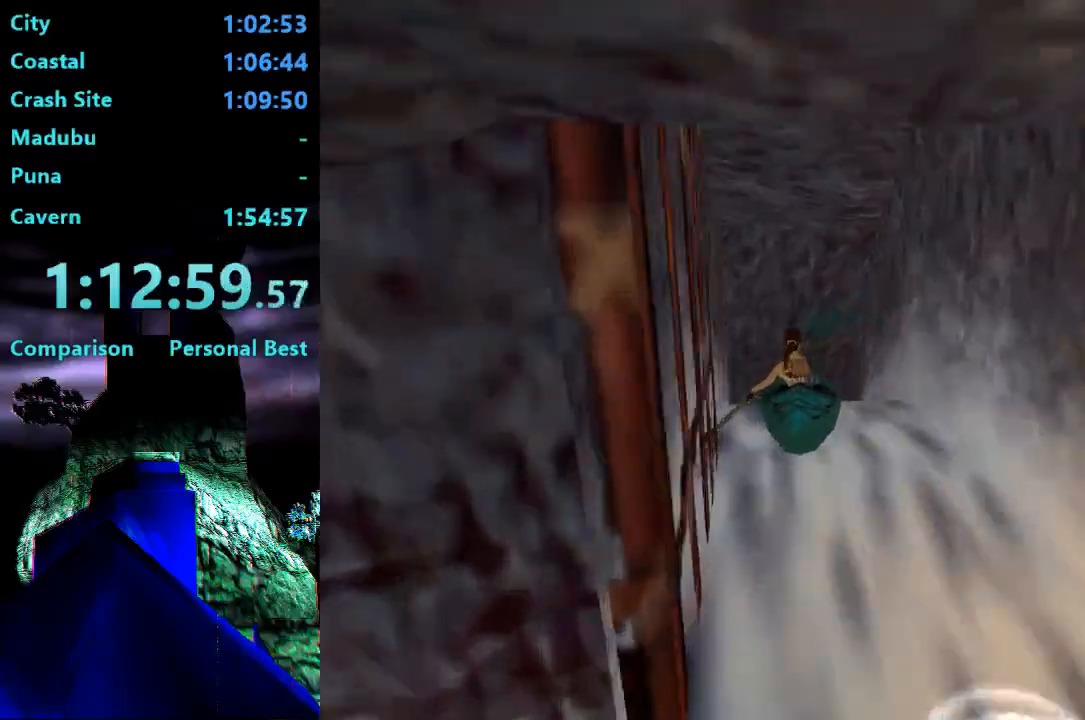
{"buttons": ["DPAD_UP"], "right_stick": "center", "events": []}
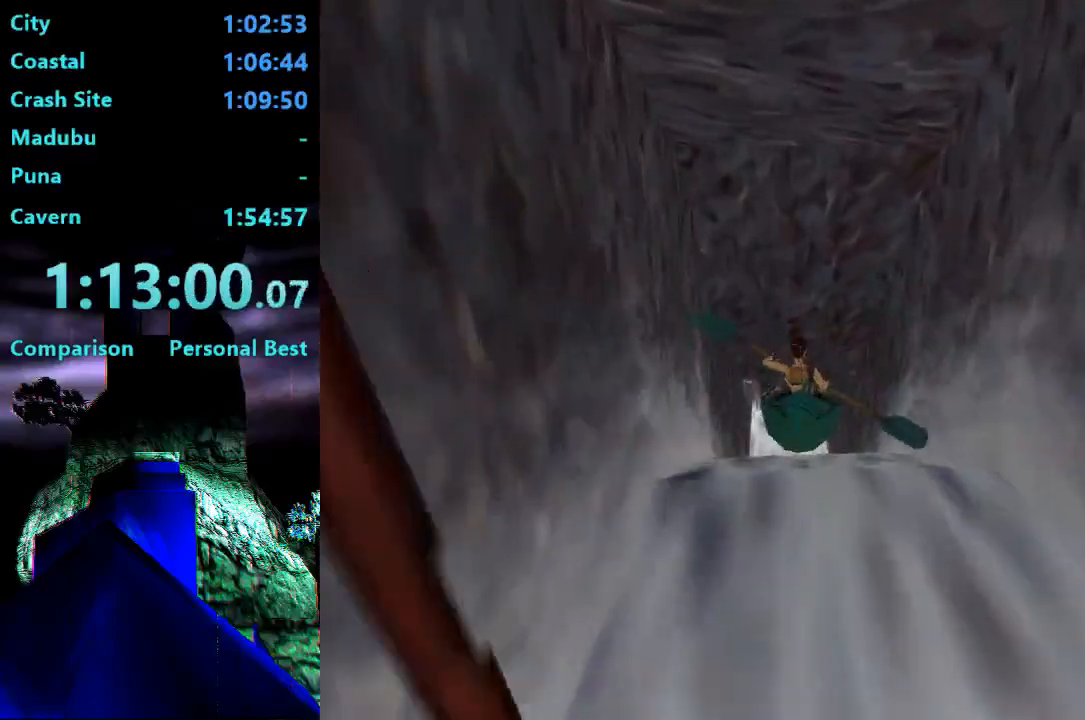
{"buttons": ["DPAD_UP"], "right_stick": "center", "events": []}
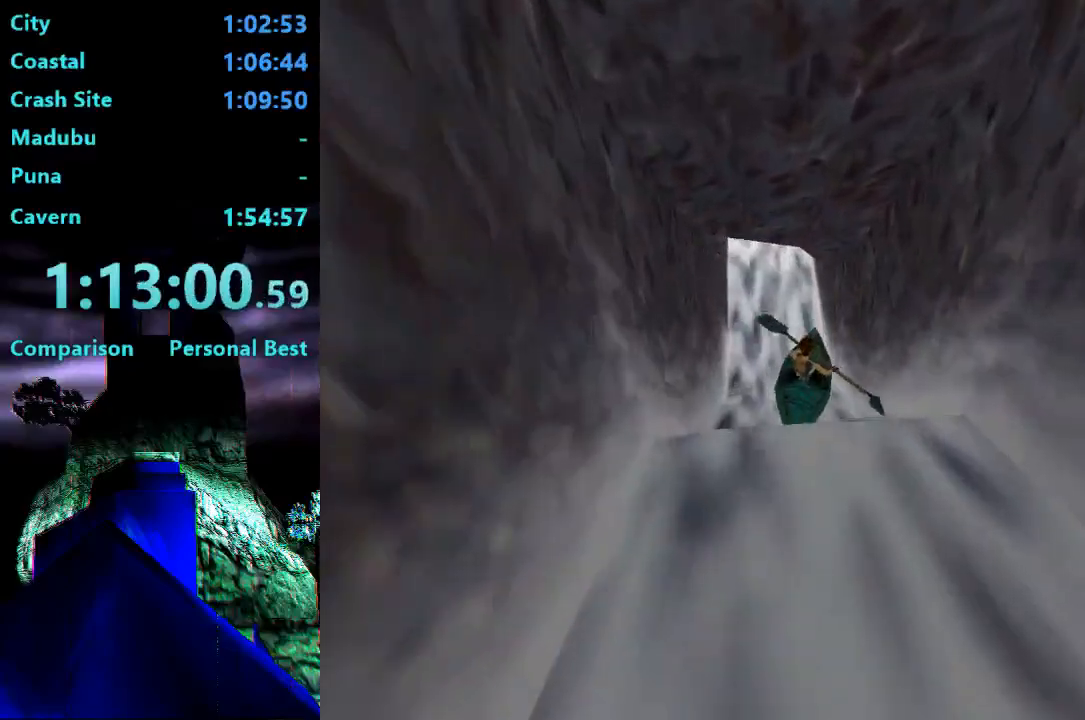
{"buttons": ["DPAD_UP"], "right_stick": "center", "events": []}
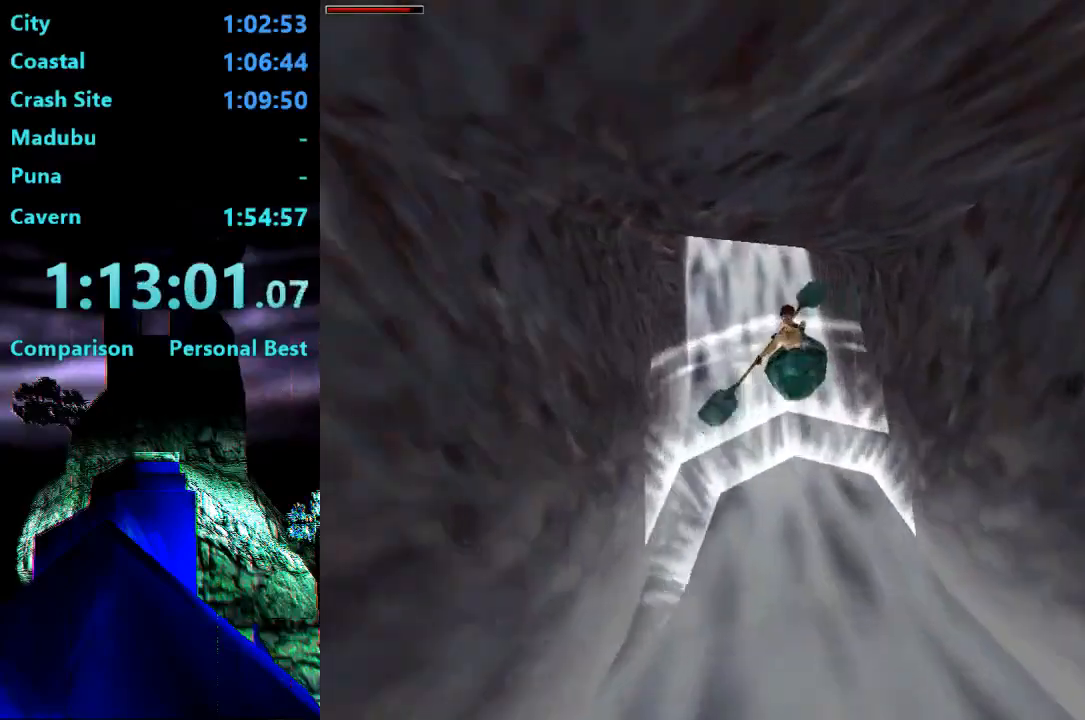
{"buttons": ["DPAD_UP"], "right_stick": "center", "events": []}
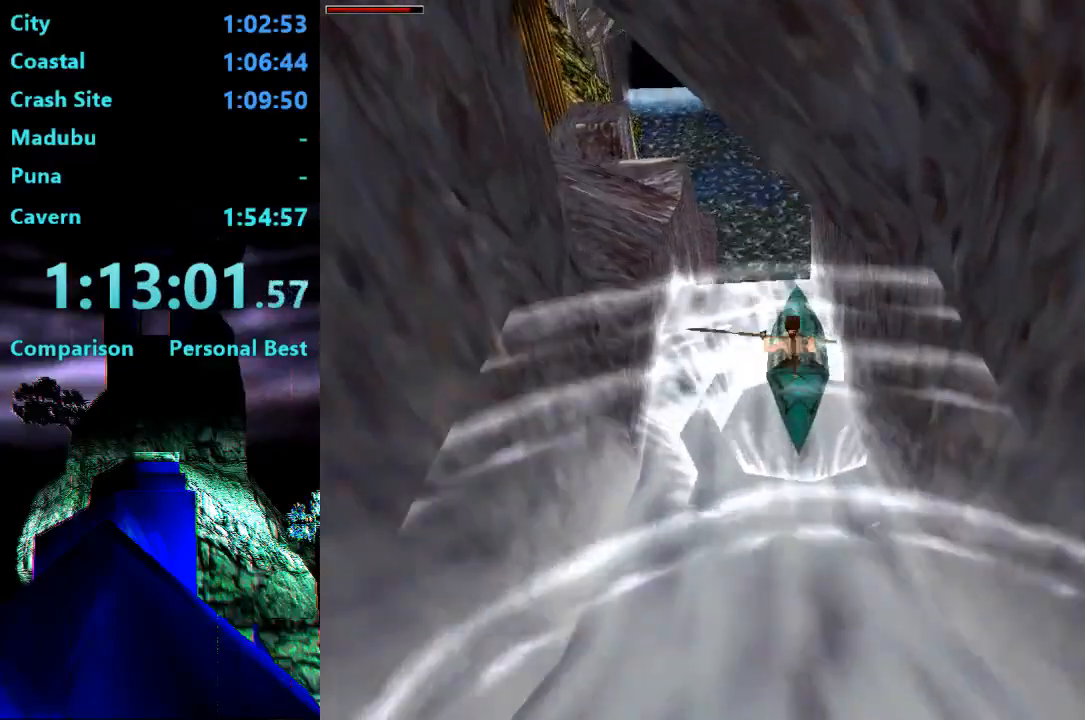
{"buttons": ["DPAD_UP"], "right_stick": "center", "events": []}
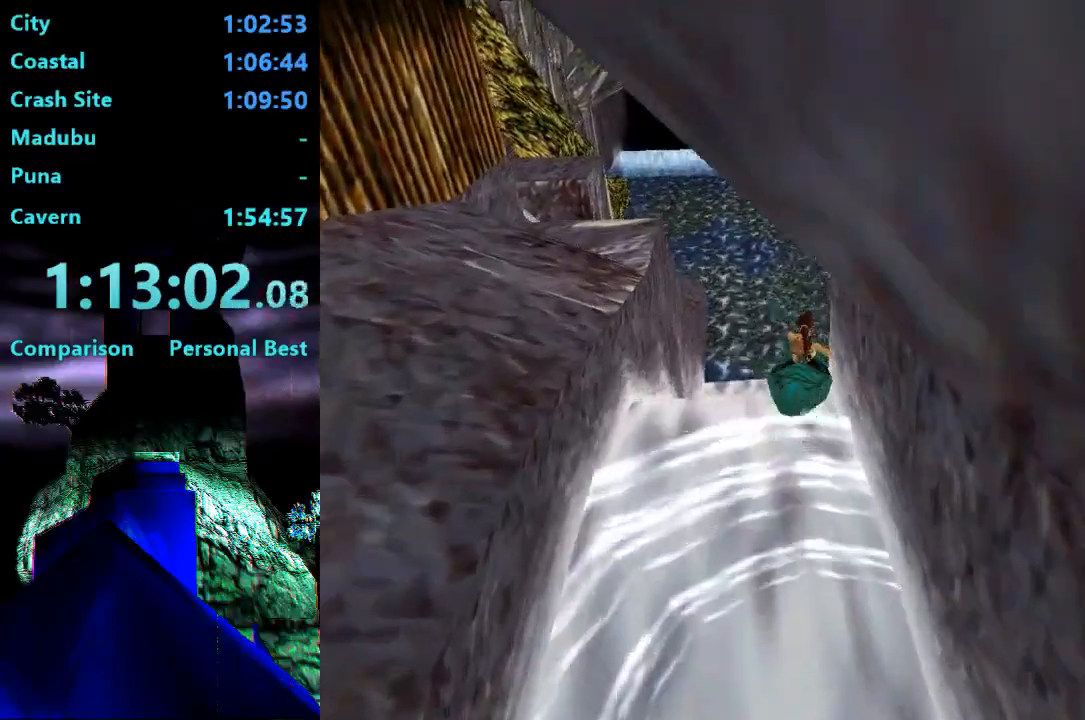
{"buttons": ["DPAD_UP"], "right_stick": "center", "events": []}
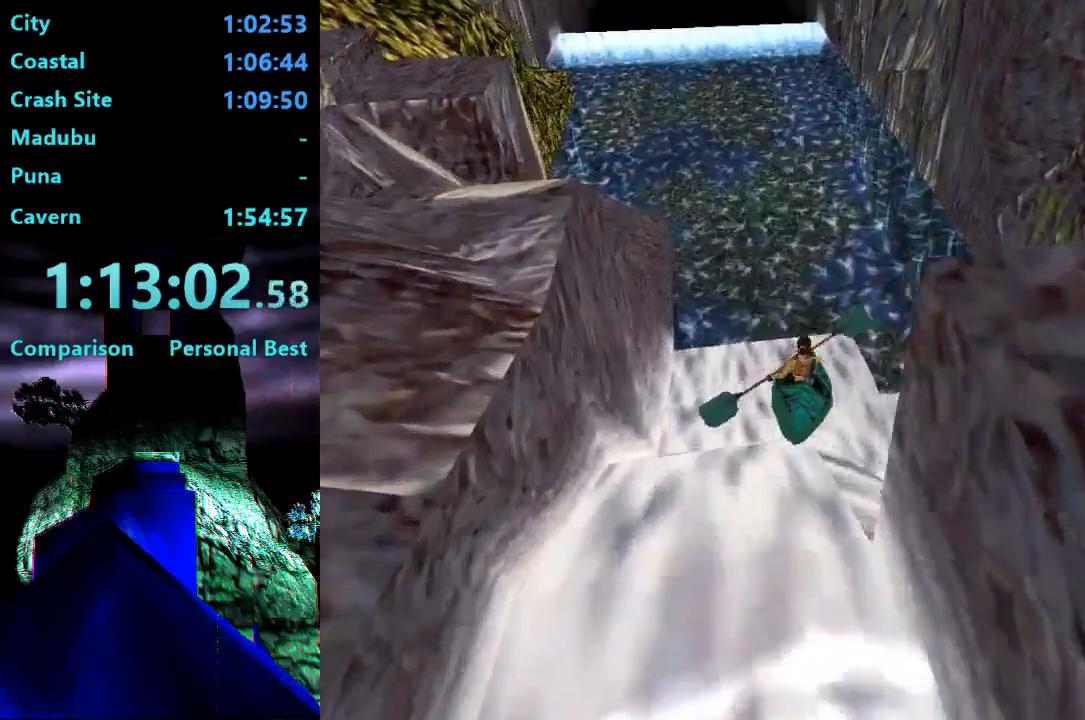
{"buttons": ["DPAD_UP"], "right_stick": "center", "events": []}
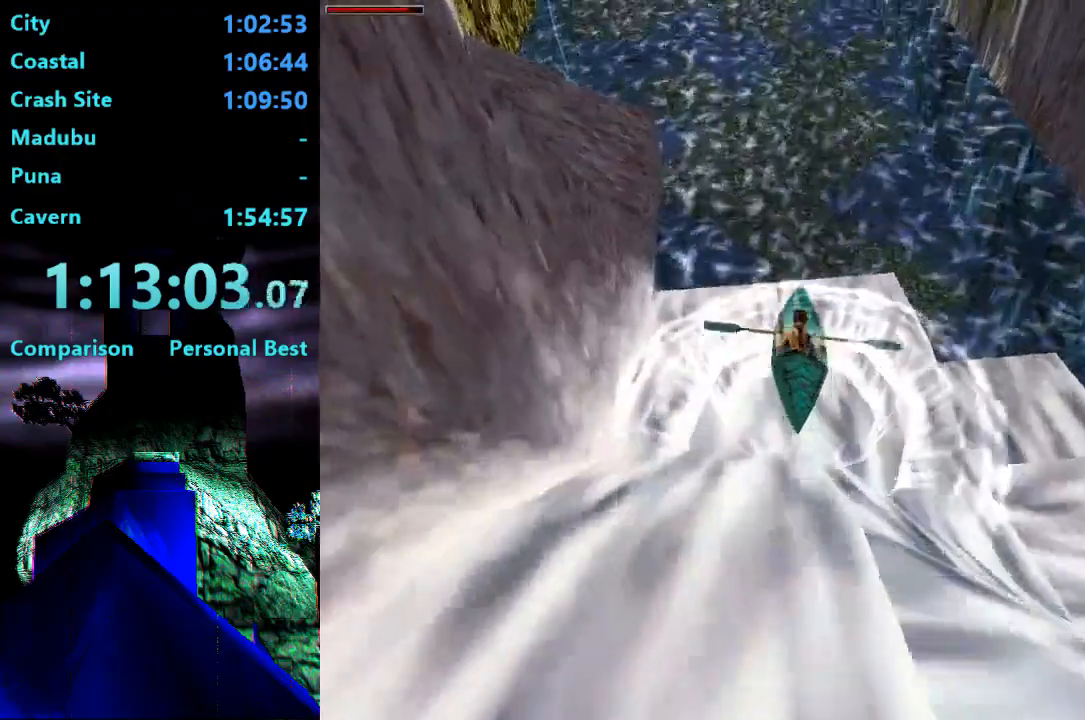
{"buttons": ["DPAD_UP"], "right_stick": "center", "events": []}
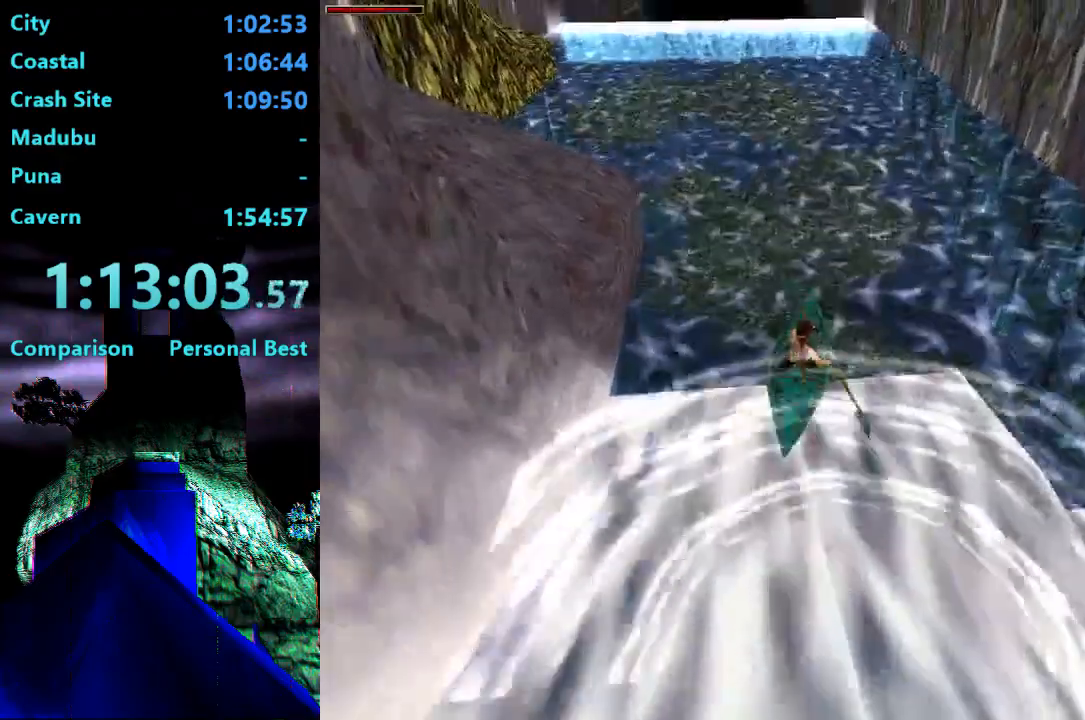
{"buttons": ["DPAD_UP"], "right_stick": "center", "events": []}
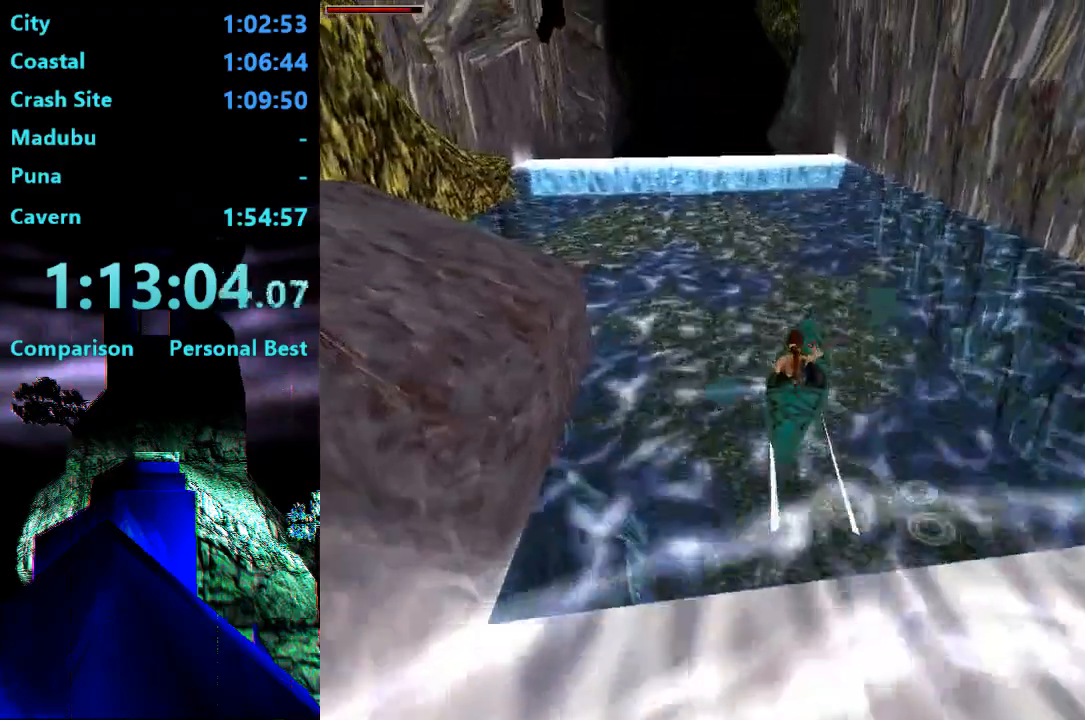
{"buttons": ["DPAD_UP"], "right_stick": "center", "events": []}
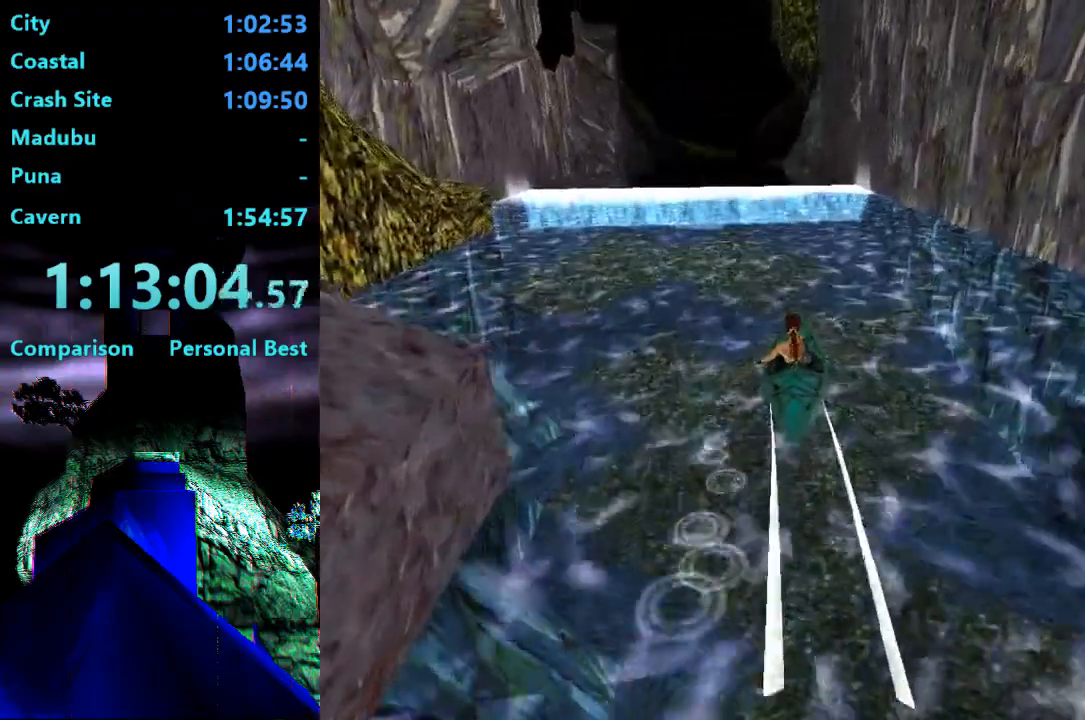
{"buttons": ["DPAD_UP"], "right_stick": "center"}
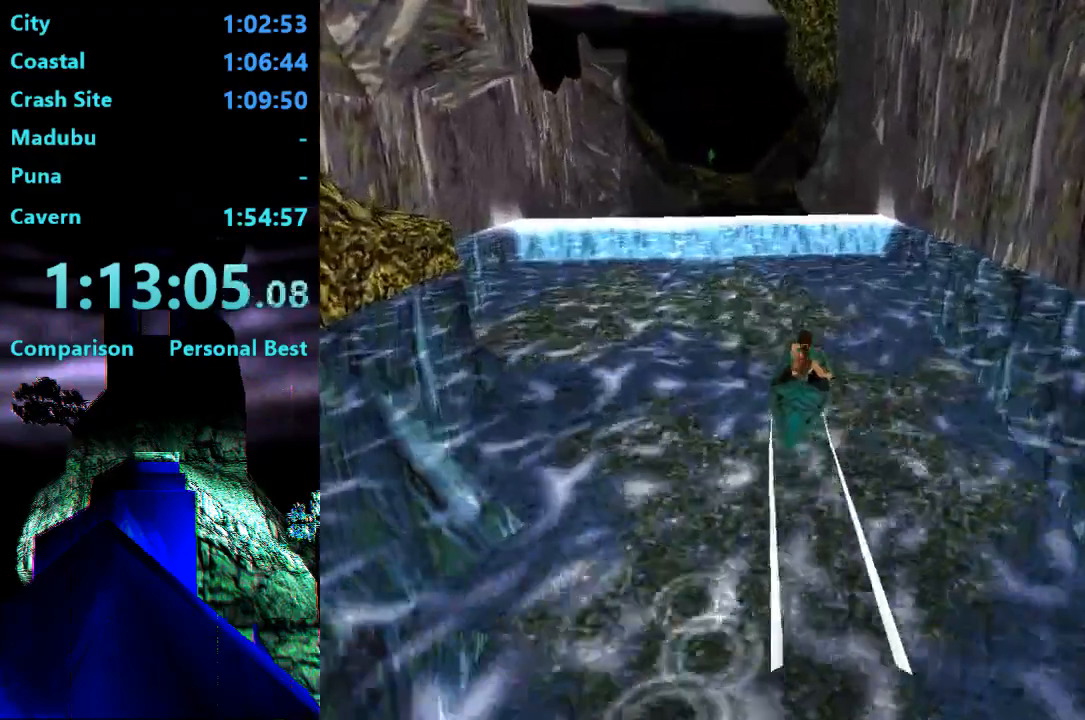
{"buttons": ["DPAD_UP"], "right_stick": "center", "events": []}
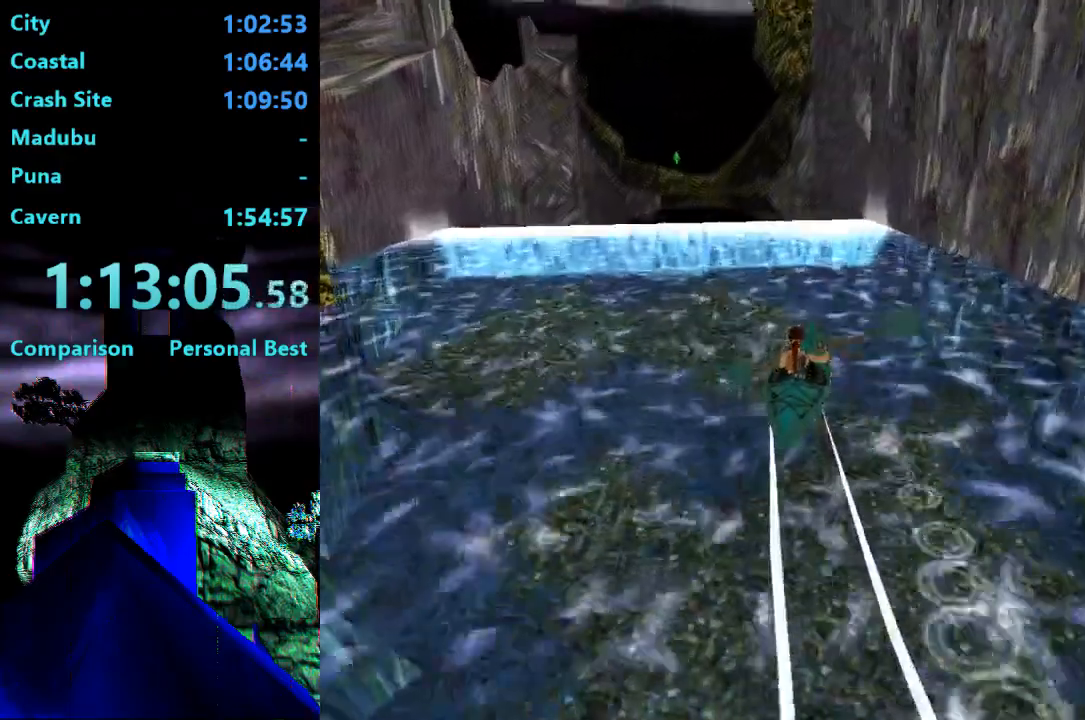
{"buttons": ["DPAD_UP"], "right_stick": "center", "events": []}
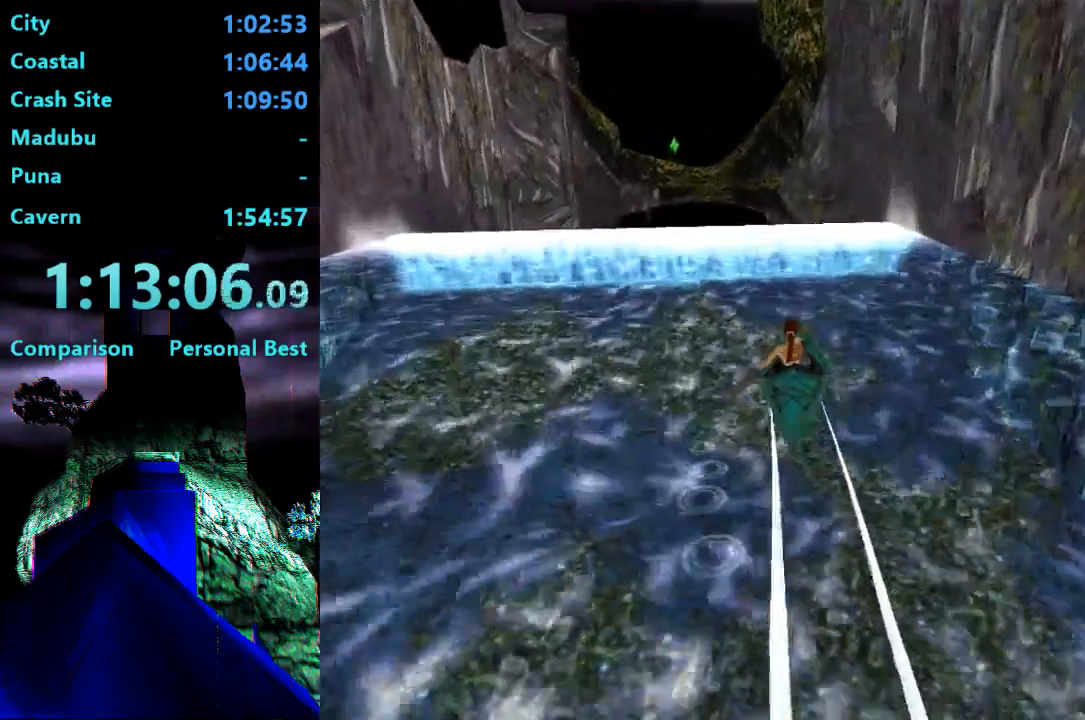
{"buttons": ["DPAD_DOWN"], "right_stick": "center", "events": [[200, "DPAD_UP", "up"], [300, "DPAD_DOWN", "down"]]}
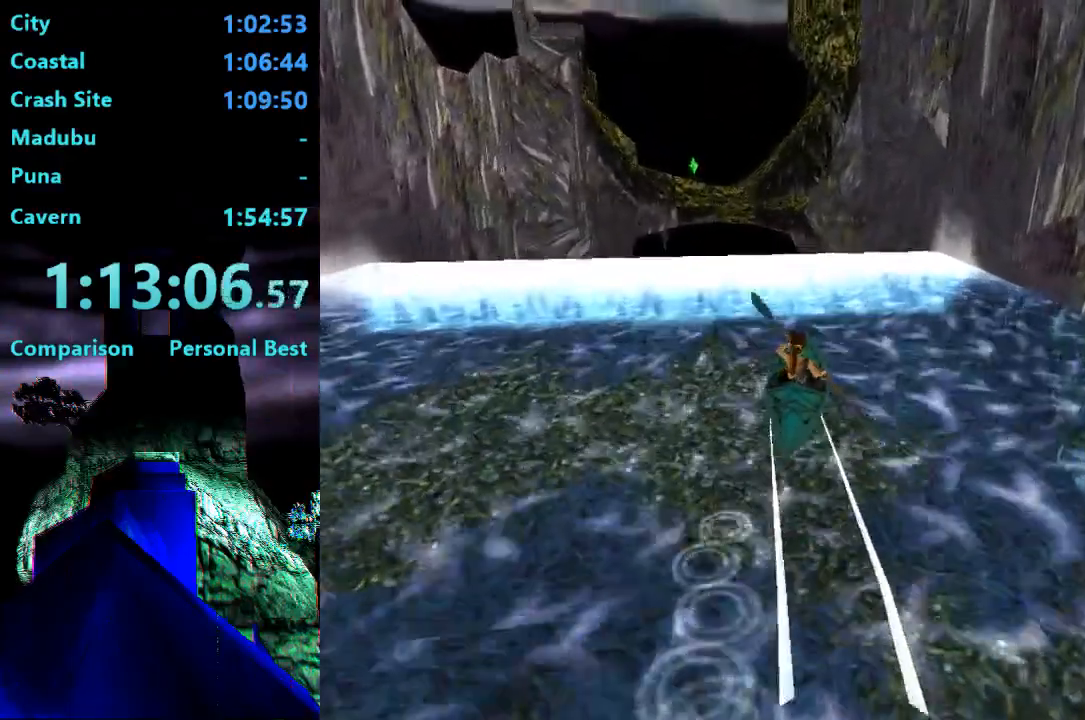
{"buttons": ["DPAD_DOWN"], "right_stick": "center", "events": []}
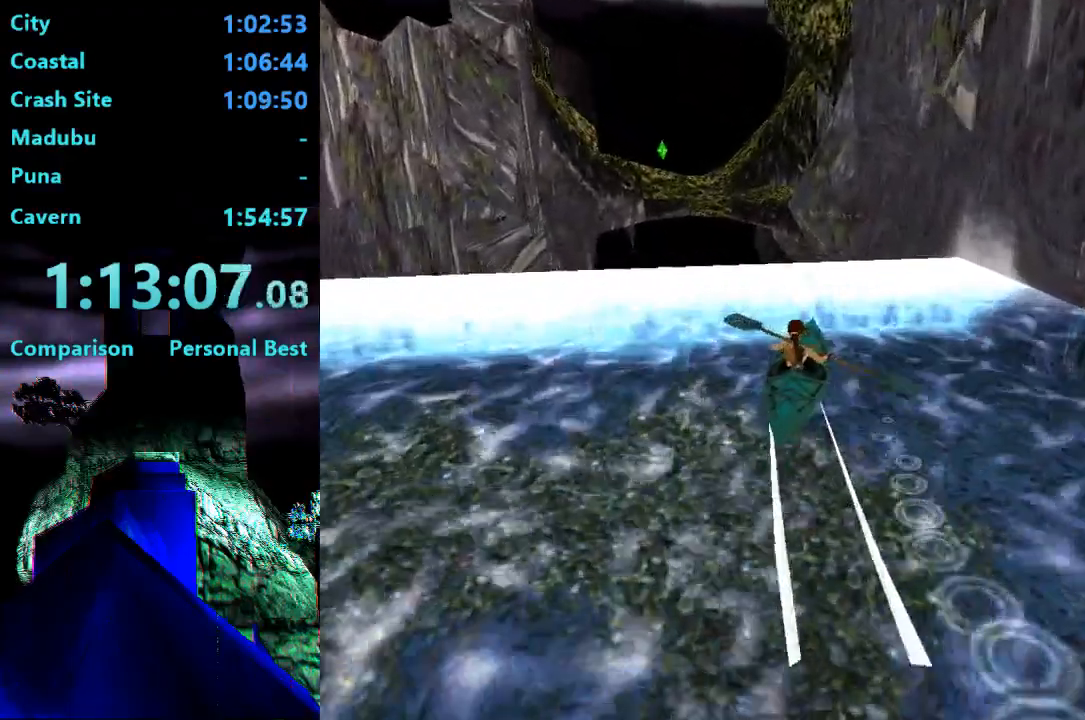
{"buttons": ["DPAD_DOWN"], "right_stick": "center"}
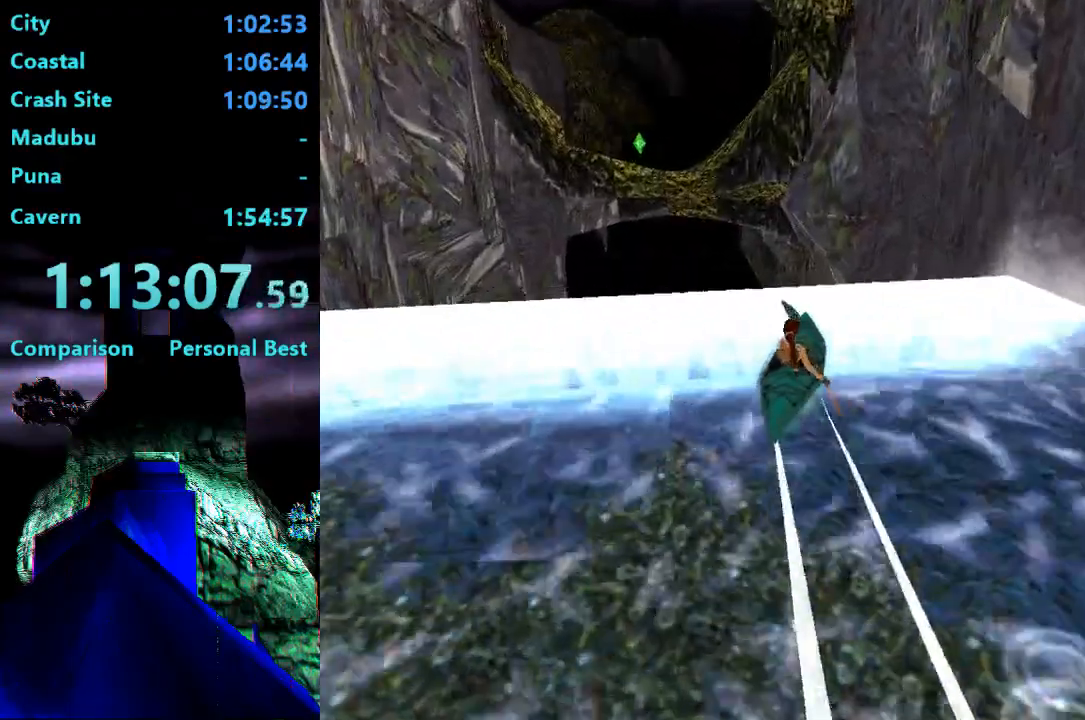
{"buttons": ["DPAD_DOWN"], "right_stick": "center", "events": []}
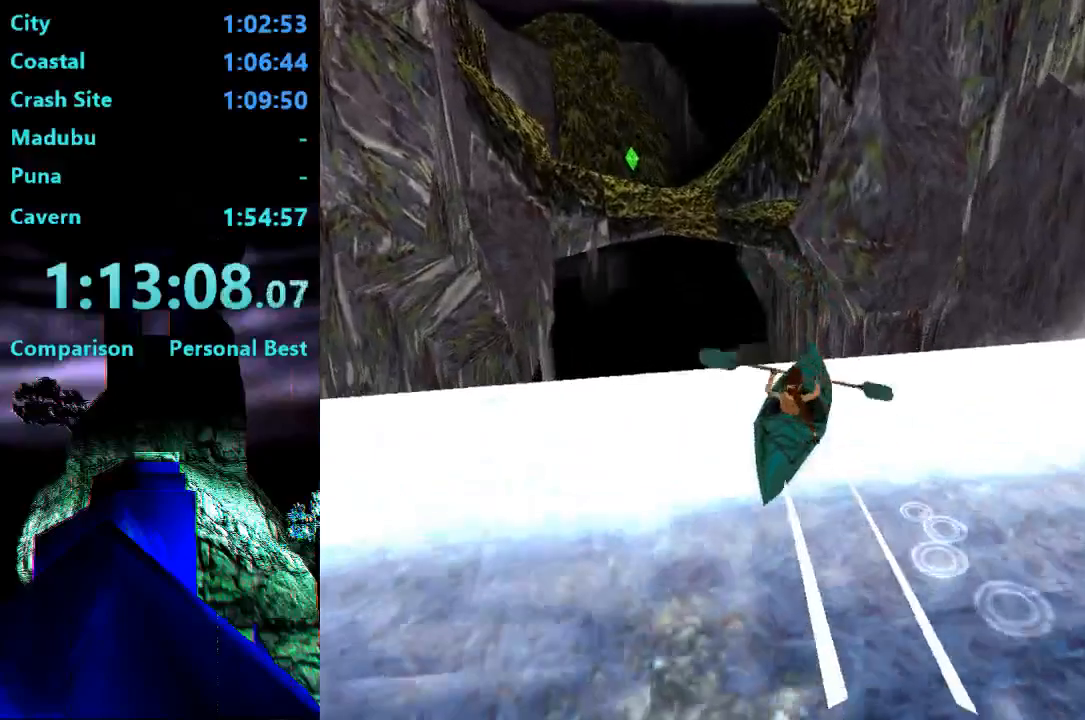
{"buttons": ["DPAD_DOWN"], "right_stick": "center", "events": []}
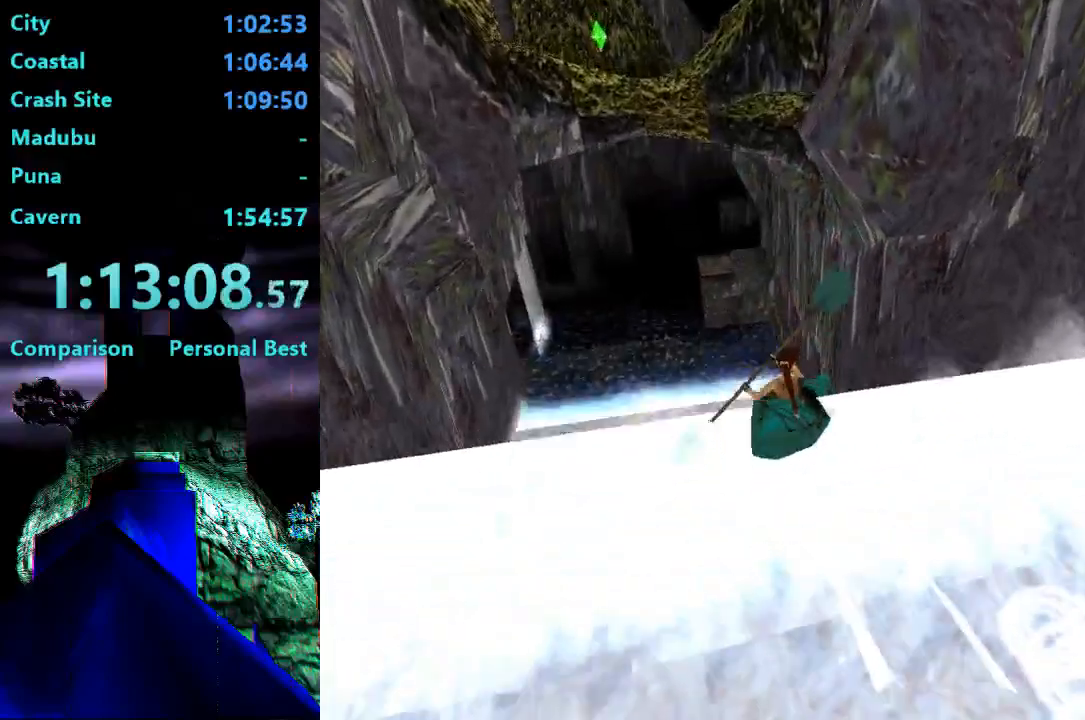
{"buttons": ["DPAD_LEFT"], "right_stick": "center", "events": [[333, "DPAD_DOWN", "up"], [333, "DPAD_LEFT", "down"]]}
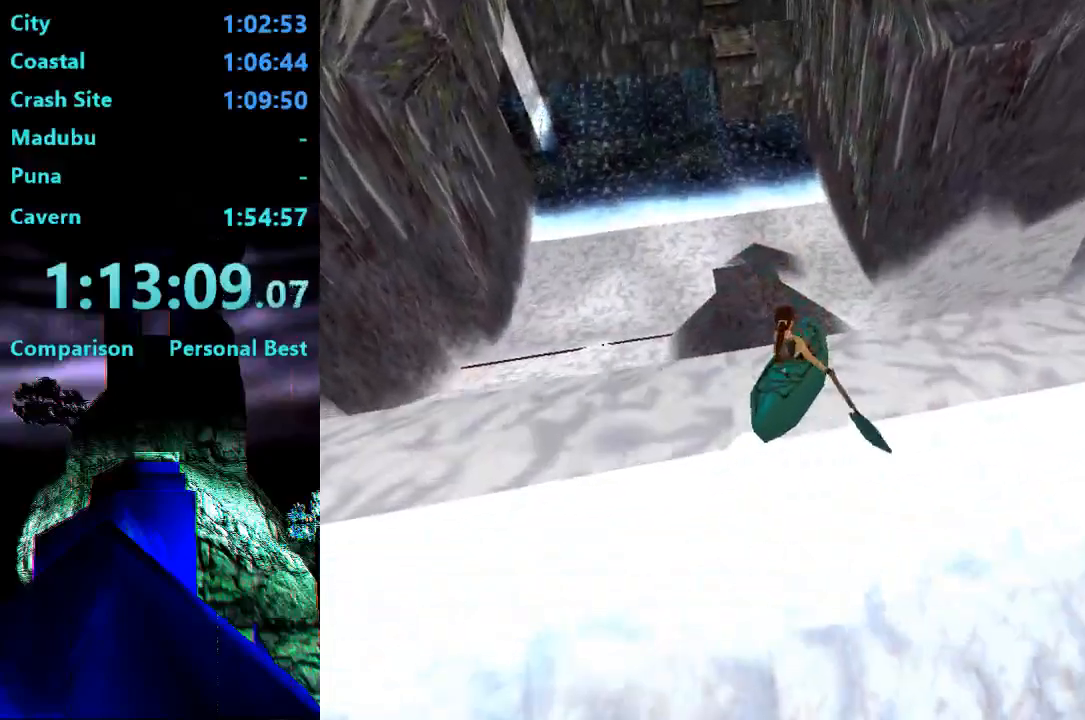
{"buttons": ["DPAD_LEFT"], "right_stick": "center", "events": []}
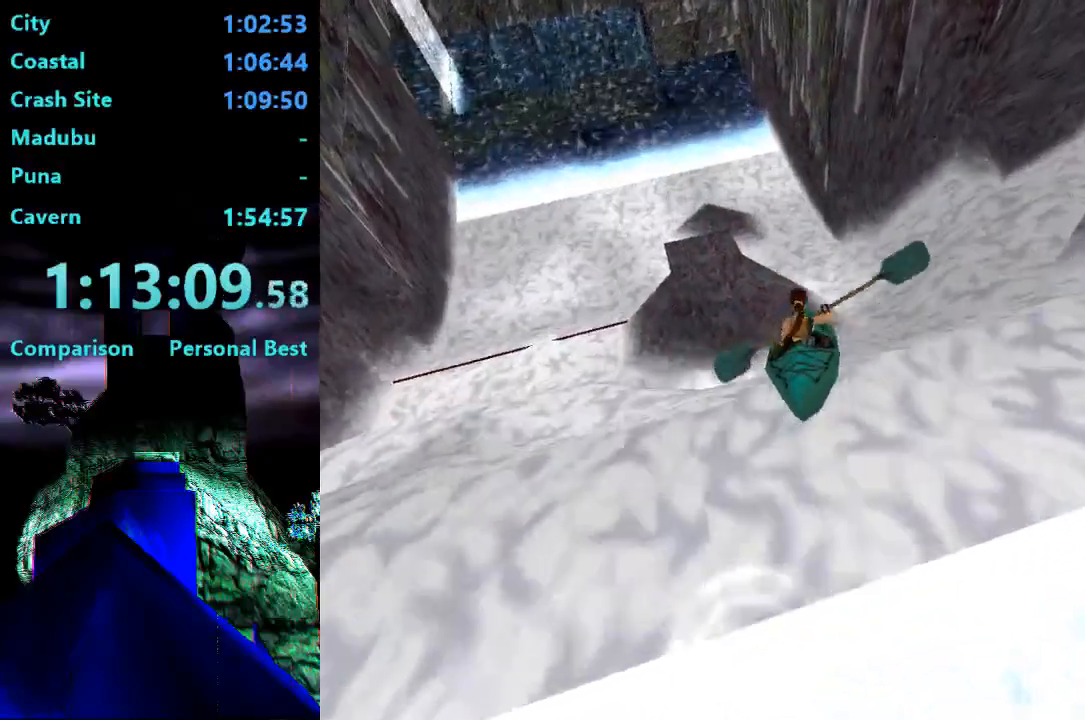
{"buttons": ["DPAD_LEFT"], "right_stick": "center", "events": []}